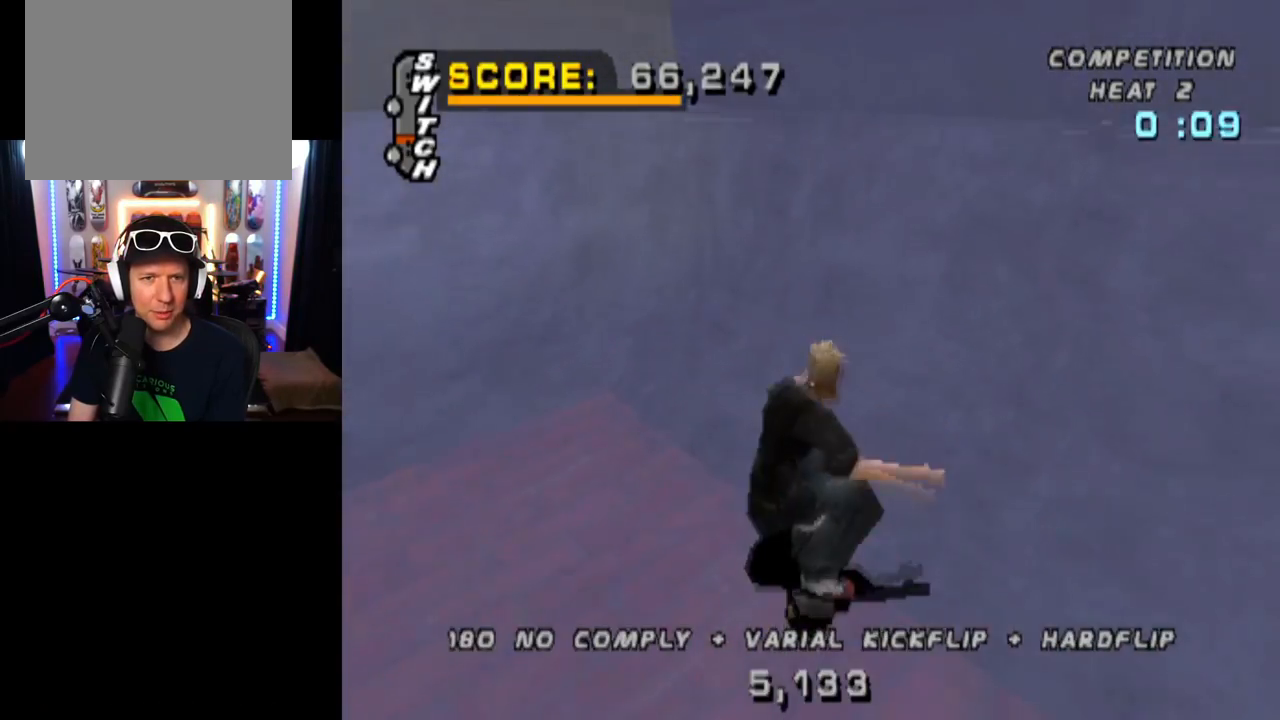
Gameplay with a controller (PlayStation layout); each line is a JSON object with the inputs held at the frame after it. "events" lists button and stick changes between this image and that frame as [ms after this image, input, new state], when the widget could be followed in between. Not read: R1.
{"buttons": [], "left_stick": "center", "right_stick": "center", "events": [[17, "DPAD_UP", "up"], [83, "DPAD_UP", "down"], [167, "DPAD_RIGHT", "down"], [183, "DPAD_UP", "up"], [367, "CROSS", "up"], [400, "DPAD_RIGHT", "up"]]}
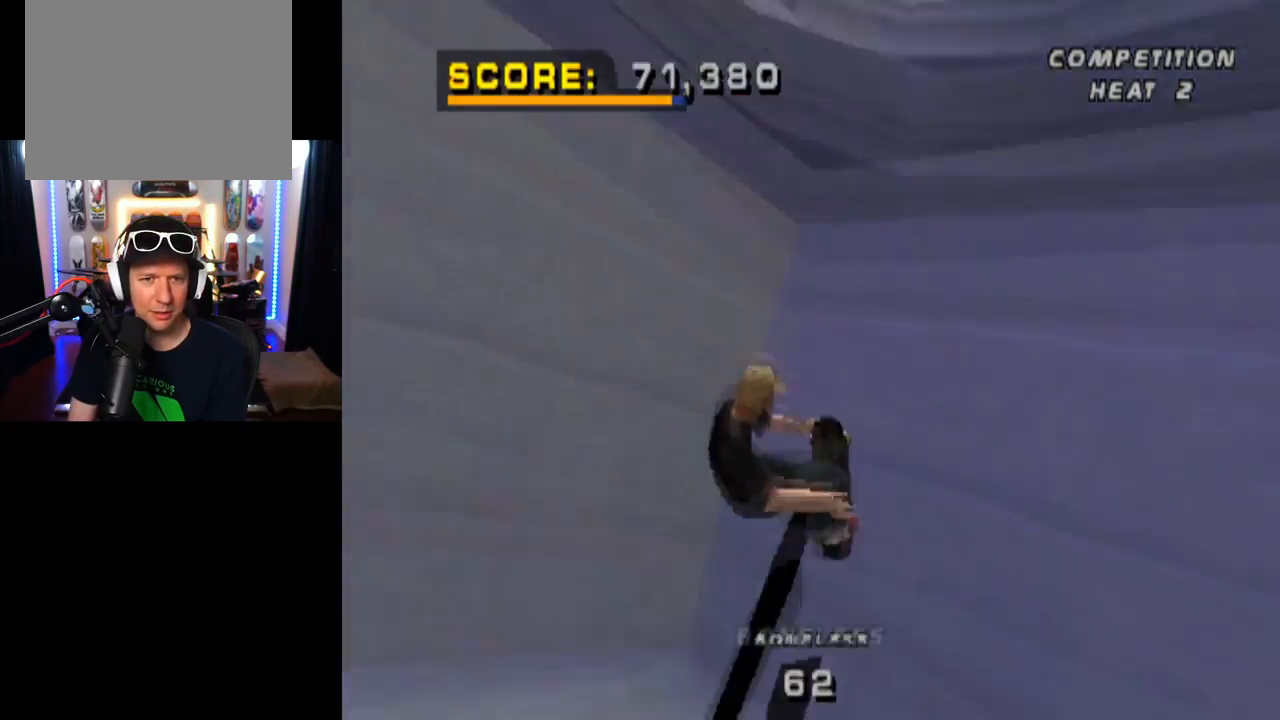
{"buttons": [], "left_stick": "center", "right_stick": "center", "events": [[17, "DPAD_DOWN", "down"], [100, "DPAD_DOWN", "up"], [134, "DPAD_RIGHT", "down"], [167, "SQUARE", "down"], [284, "DPAD_RIGHT", "up"], [451, "SQUARE", "up"]]}
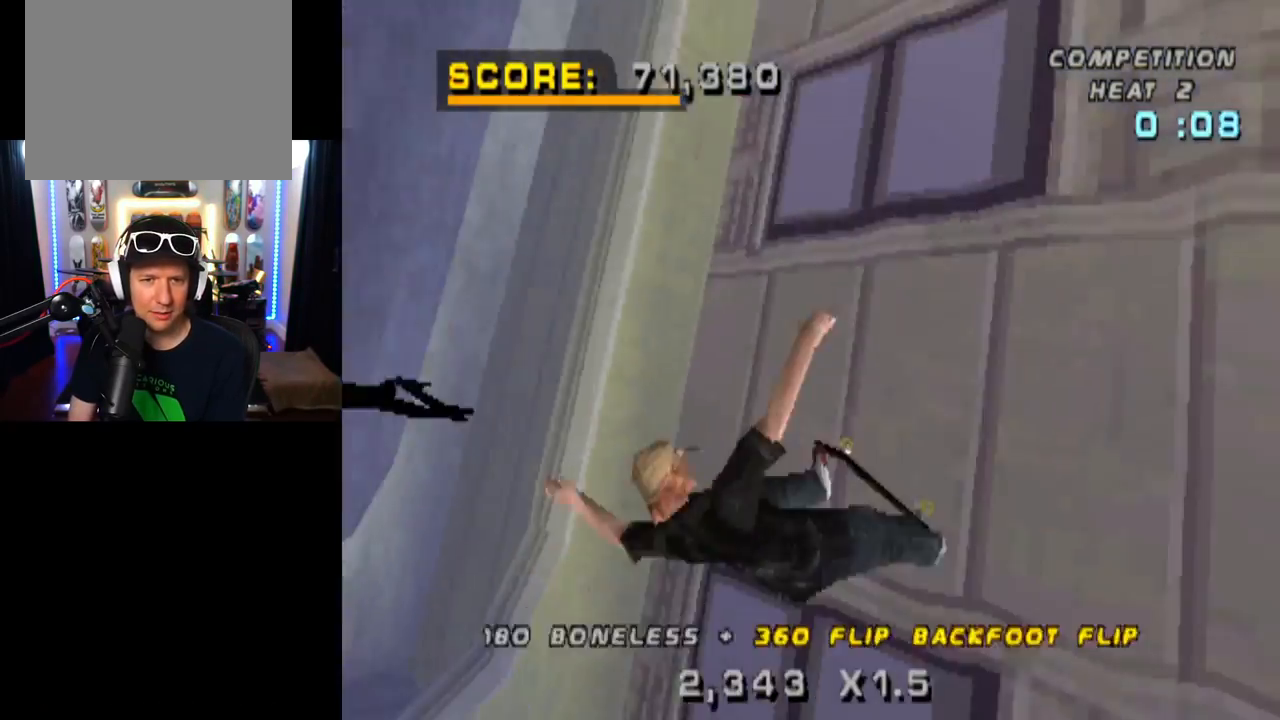
{"buttons": ["CROSS"], "left_stick": "center", "right_stick": "center", "events": [[417, "CROSS", "down"]]}
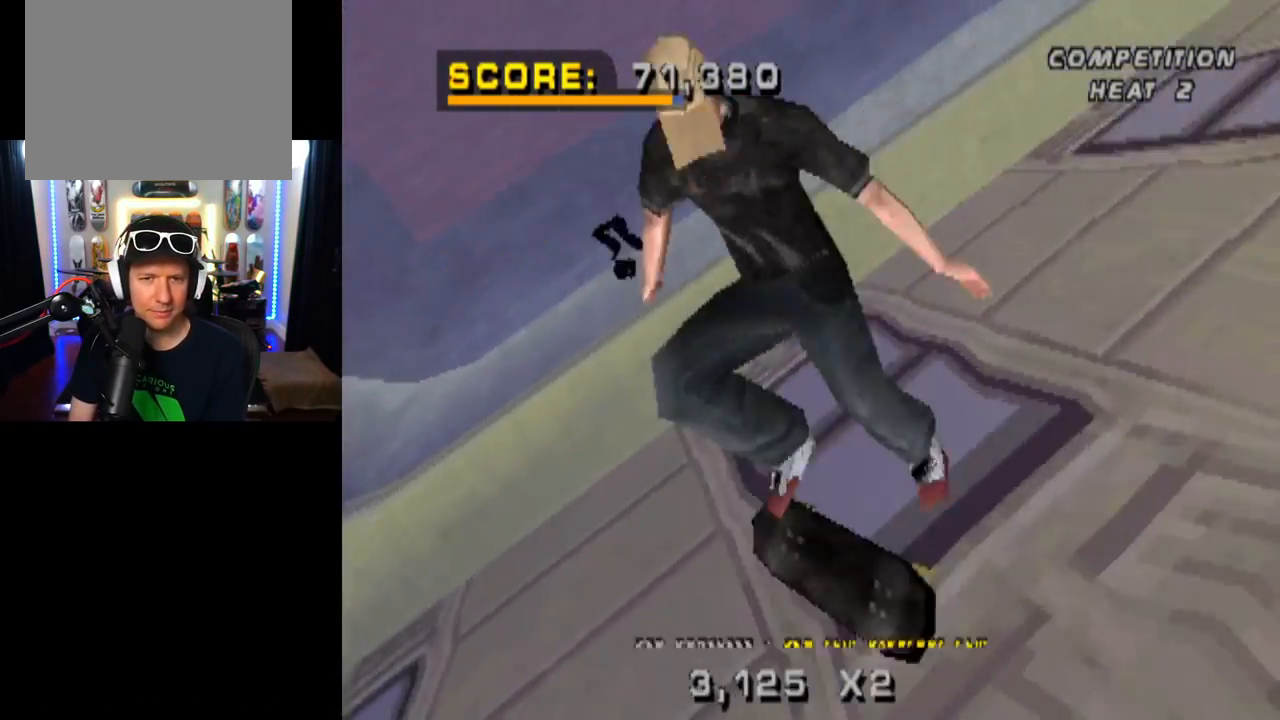
{"buttons": ["CROSS"], "left_stick": "center", "right_stick": "center", "events": []}
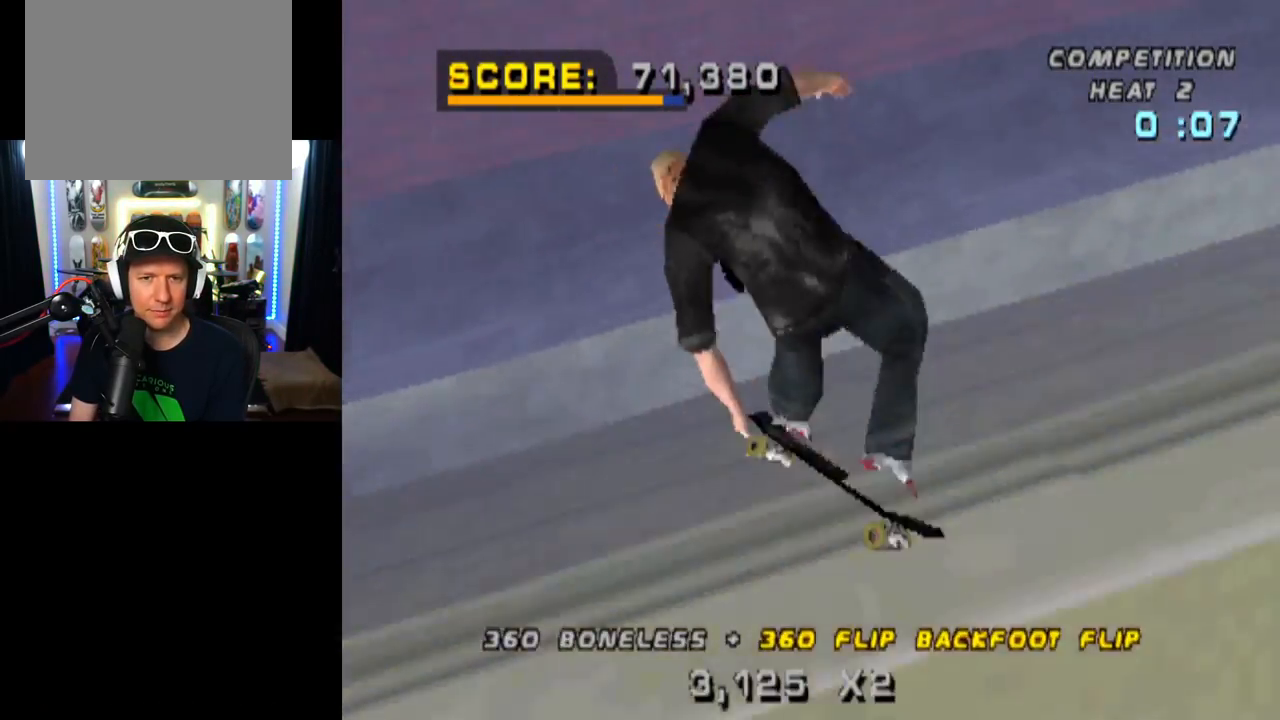
{"buttons": ["CROSS"], "left_stick": "center", "right_stick": "center", "events": [[183, "R2", "down"], [400, "R2", "up"]]}
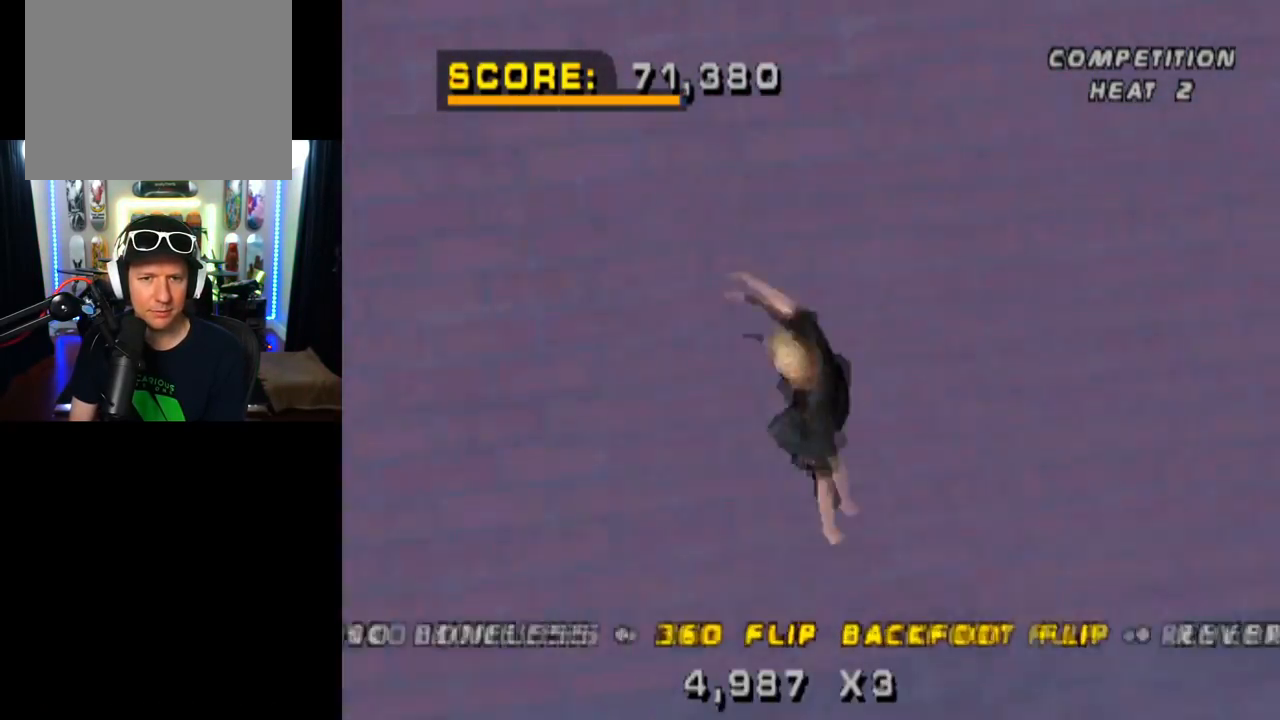
{"buttons": ["CROSS", "L1"], "left_stick": "center", "right_stick": "center", "events": [[117, "DPAD_DOWN", "down"], [117, "DPAD_LEFT", "down"], [151, "SQUARE", "down"], [167, "CROSS", "up"], [167, "L1", "down"], [184, "right_stick", "left"], [234, "right_stick", "center"], [301, "CROSS", "down"], [334, "SQUARE", "up"], [401, "DPAD_DOWN", "up"], [434, "DPAD_LEFT", "up"]]}
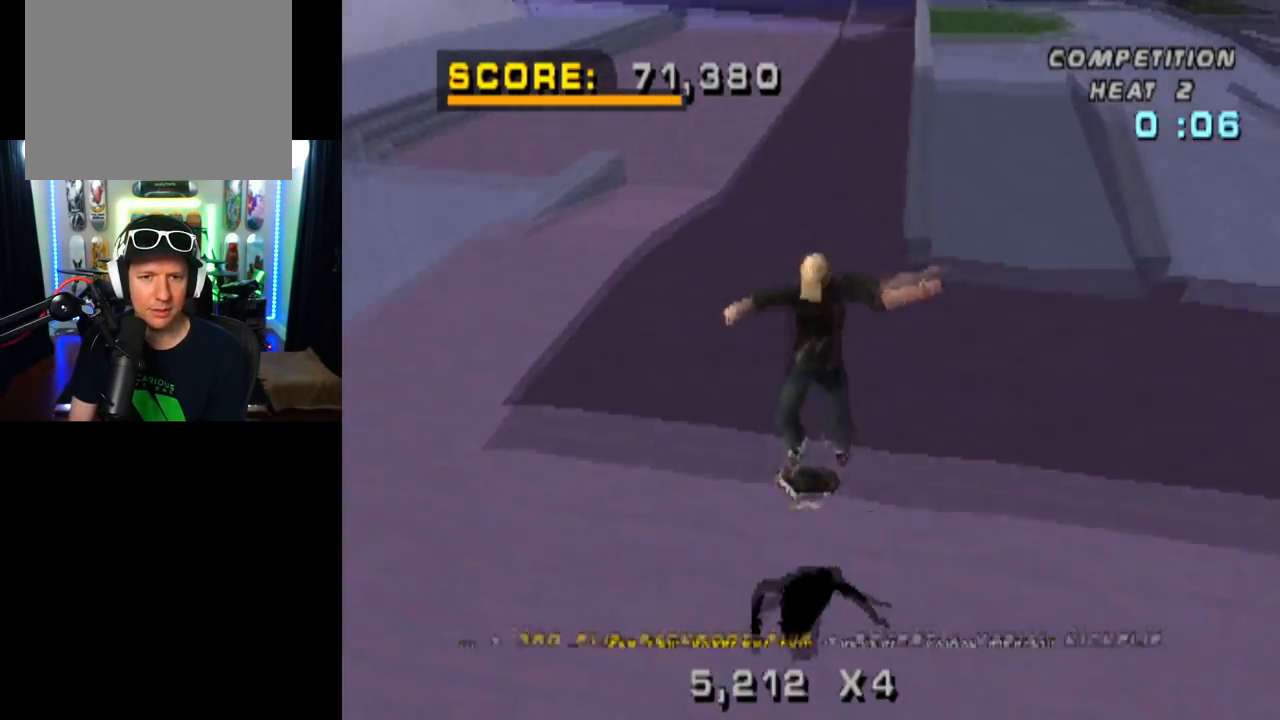
{"buttons": ["CROSS", "DPAD_UP"], "left_stick": "center", "right_stick": "center", "events": [[50, "DPAD_DOWN", "down"], [183, "DPAD_DOWN", "up"], [200, "L1", "up"], [267, "DPAD_UP", "down"]]}
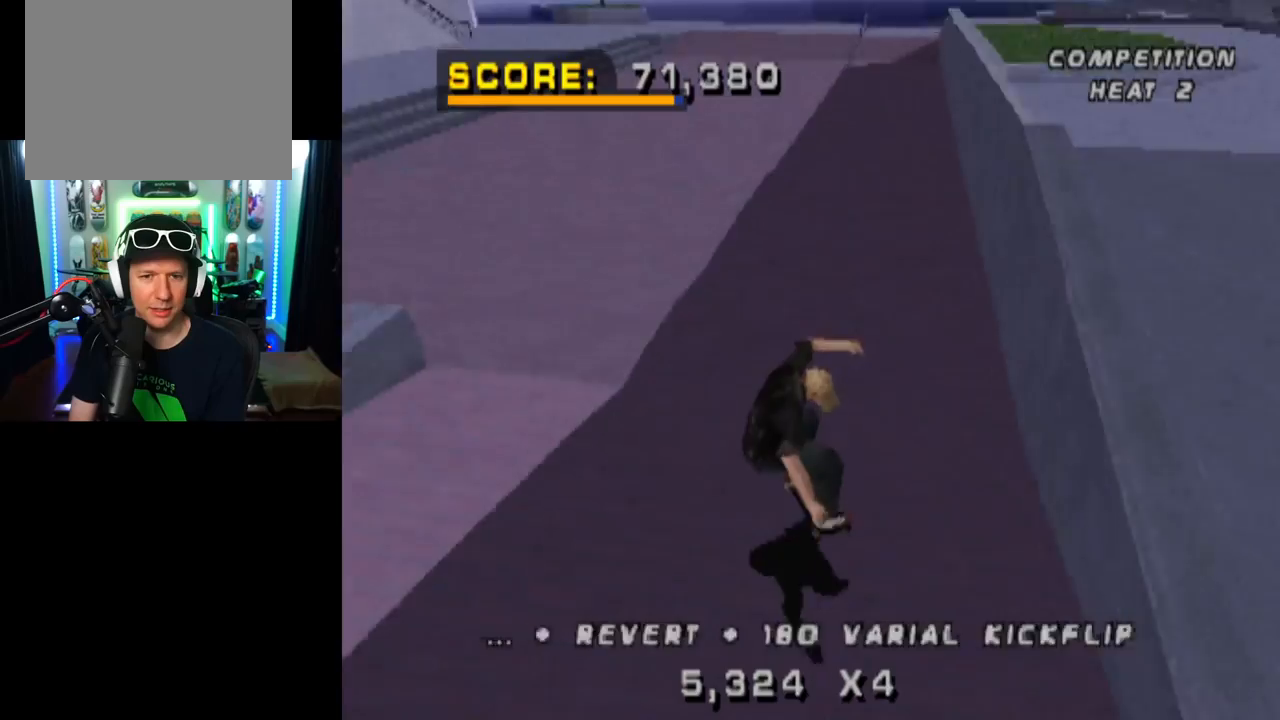
{"buttons": ["CROSS", "SQUARE", "L1"], "left_stick": "center", "right_stick": "center", "events": [[34, "DPAD_UP", "up"], [184, "DPAD_RIGHT", "down"], [234, "L1", "down"], [284, "CROSS", "up"], [284, "SQUARE", "down"], [317, "right_stick", "left"], [367, "right_stick", "center"], [484, "DPAD_RIGHT", "up"], [501, "CROSS", "down"]]}
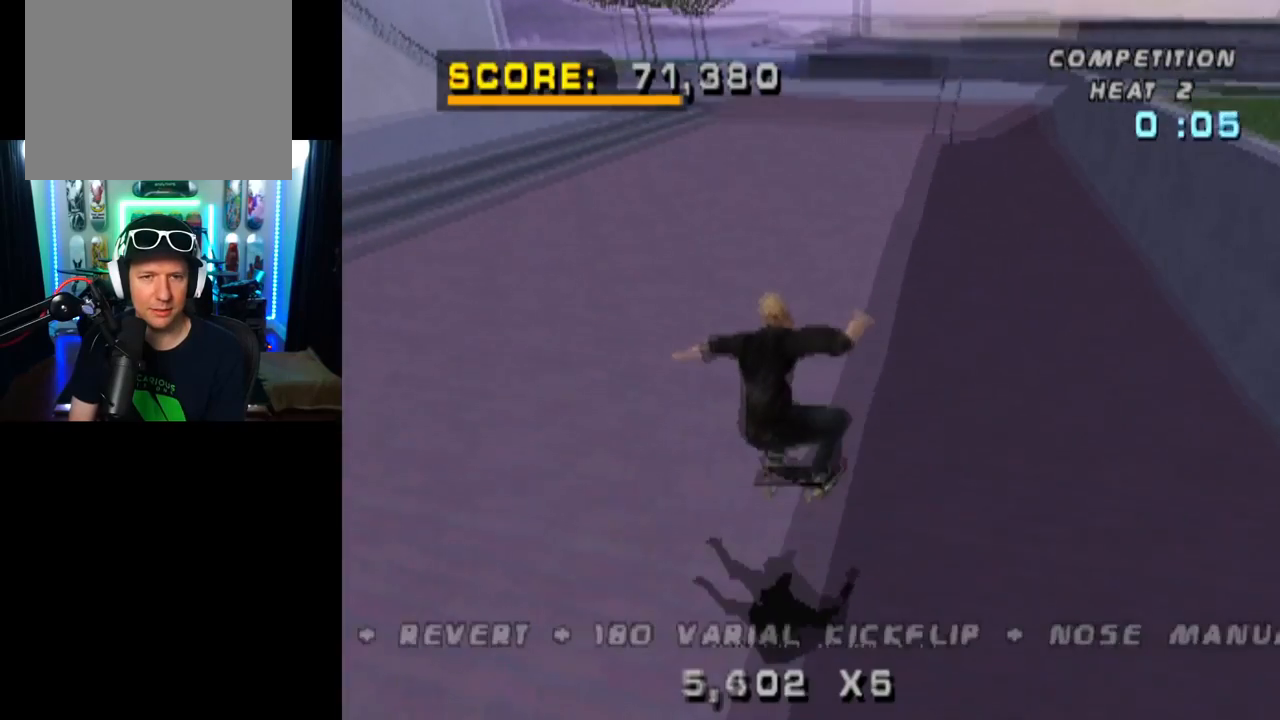
{"buttons": ["CROSS", "DPAD_UP"], "left_stick": "center", "right_stick": "center", "events": [[17, "SQUARE", "up"], [83, "DPAD_UP", "down"], [183, "DPAD_UP", "up"], [250, "DPAD_DOWN", "down"], [334, "L1", "up"], [350, "DPAD_DOWN", "up"], [417, "DPAD_UP", "down"]]}
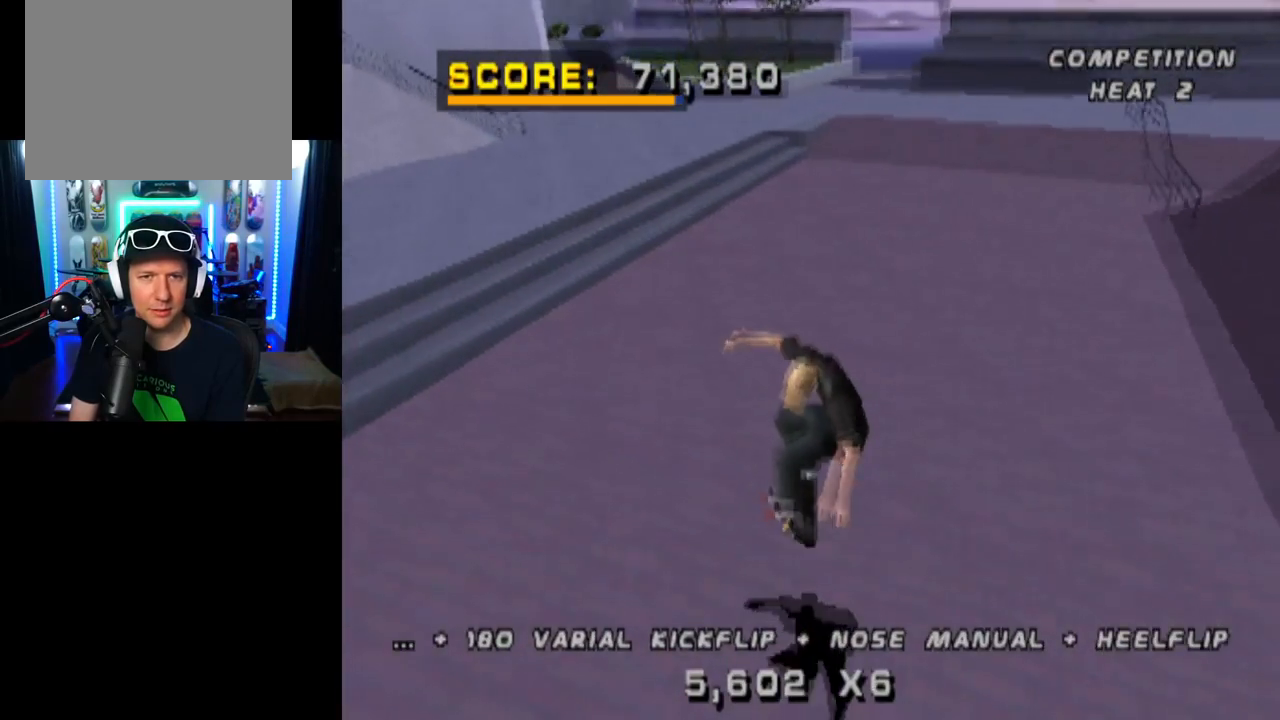
{"buttons": ["CROSS", "DPAD_UP", "DPAD_RIGHT"], "left_stick": "center", "right_stick": "center", "events": [[50, "DPAD_UP", "up"], [67, "DPAD_DOWN", "down"], [267, "DPAD_DOWN", "up"], [351, "DPAD_UP", "down"], [384, "DPAD_RIGHT", "down"]]}
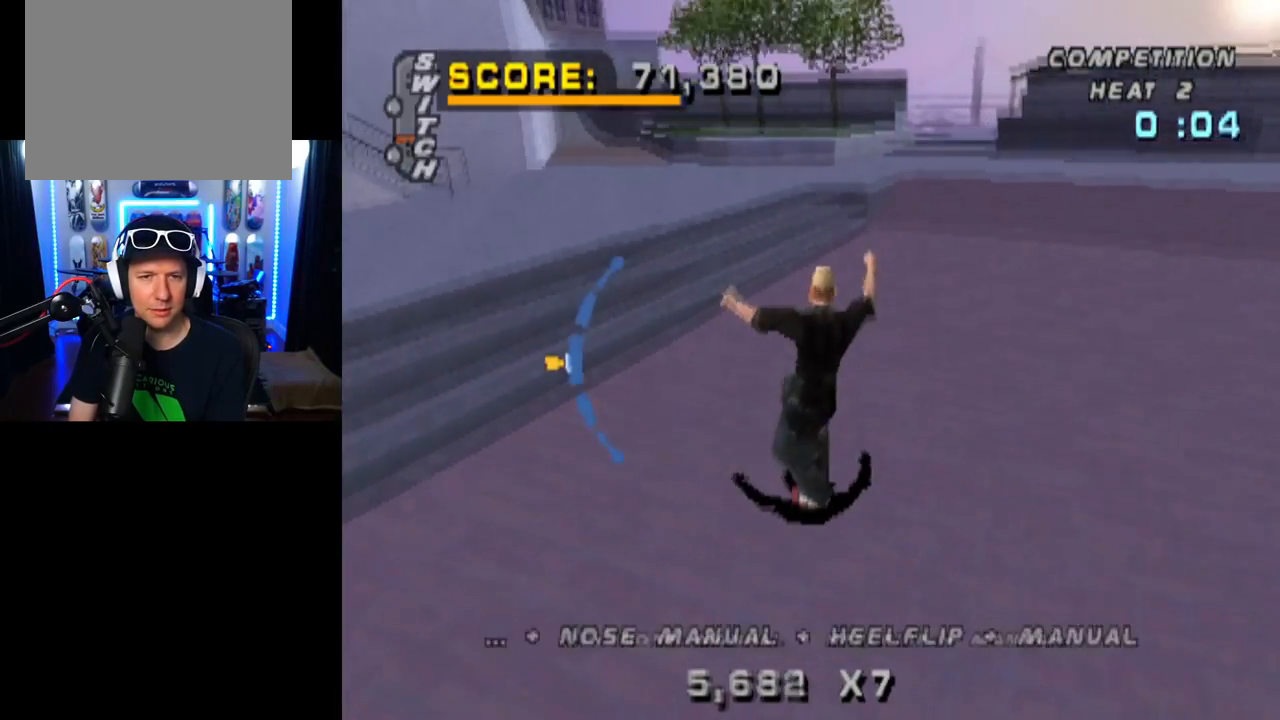
{"buttons": ["CROSS", "DPAD_DOWN"], "left_stick": "center", "right_stick": "center", "events": [[17, "DPAD_RIGHT", "up"], [67, "DPAD_LEFT", "down"], [150, "DPAD_UP", "up"], [167, "DPAD_LEFT", "up"], [300, "DPAD_RIGHT", "down"], [367, "DPAD_DOWN", "down"], [434, "DPAD_RIGHT", "up"]]}
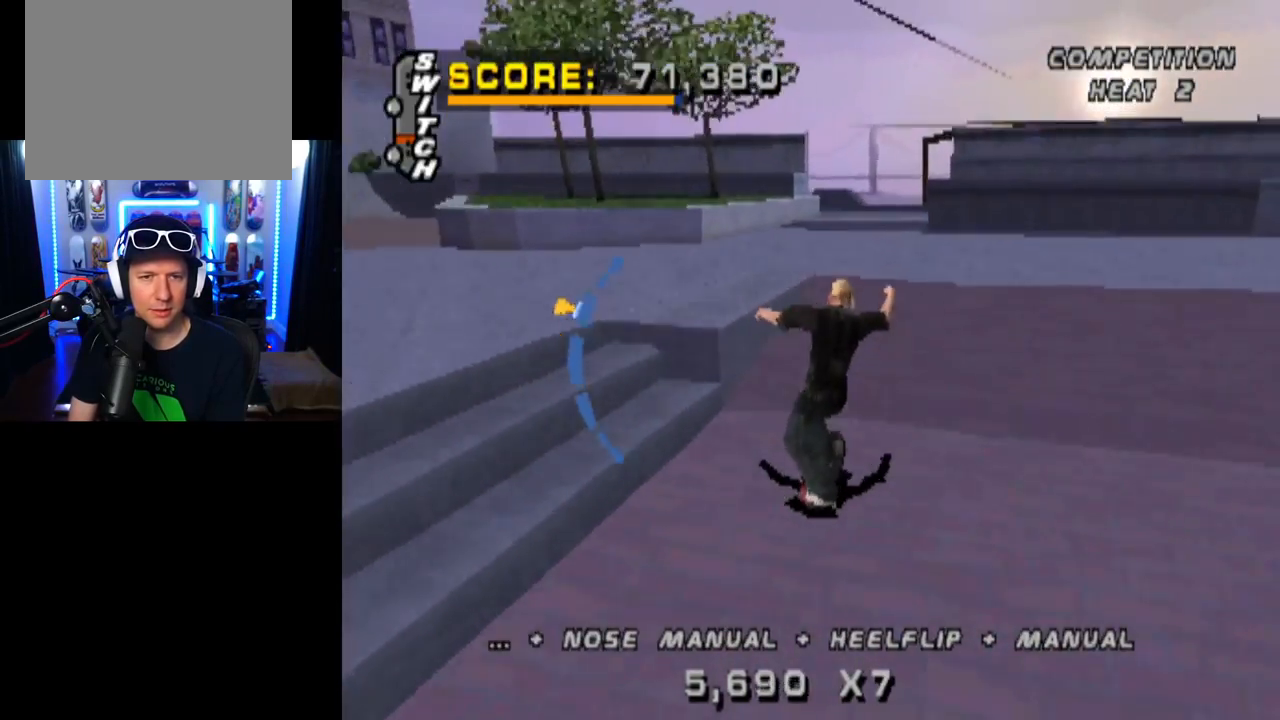
{"buttons": ["L1"], "left_stick": "center", "right_stick": "center", "events": [[100, "DPAD_LEFT", "down"], [151, "L1", "down"], [151, "SQUARE", "down"], [184, "CROSS", "up"], [351, "SQUARE", "up"], [384, "DPAD_DOWN", "up"], [401, "DPAD_LEFT", "up"]]}
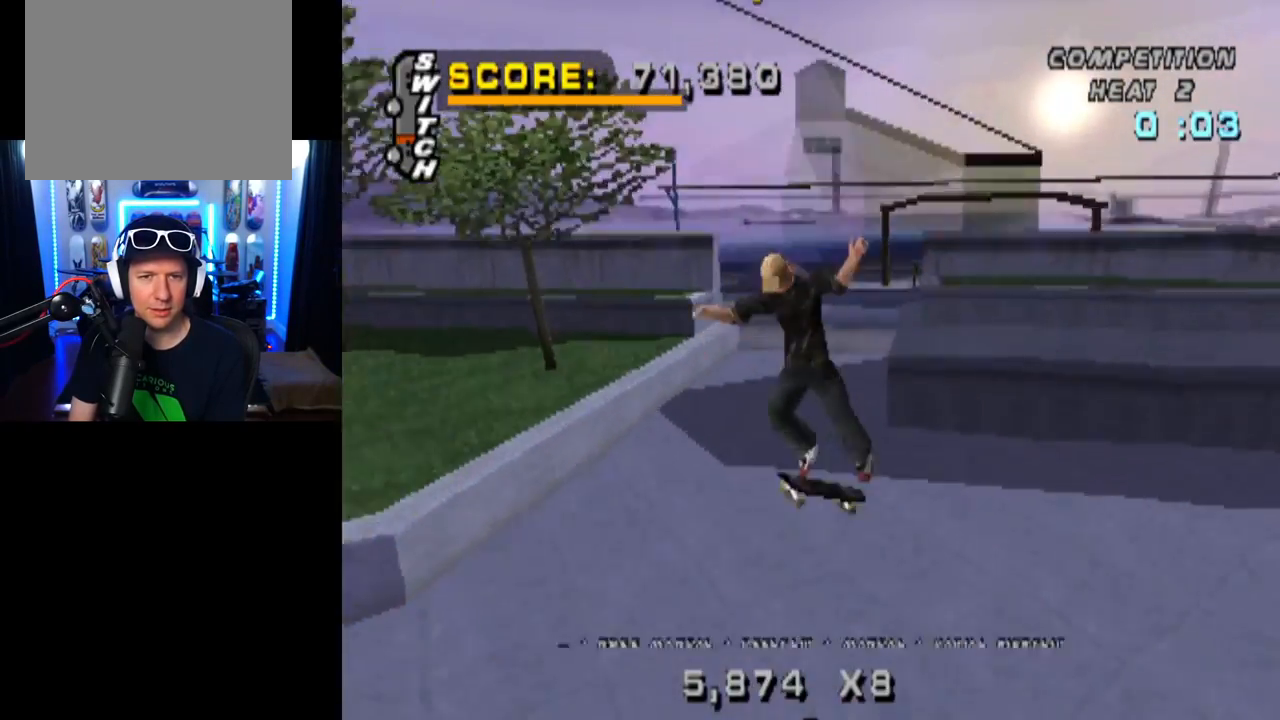
{"buttons": ["CROSS"], "left_stick": "center", "right_stick": "center", "events": [[167, "DPAD_DOWN", "down"], [217, "L1", "up"], [267, "DPAD_DOWN", "up"], [351, "DPAD_UP", "down"], [401, "CROSS", "down"], [467, "DPAD_UP", "up"]]}
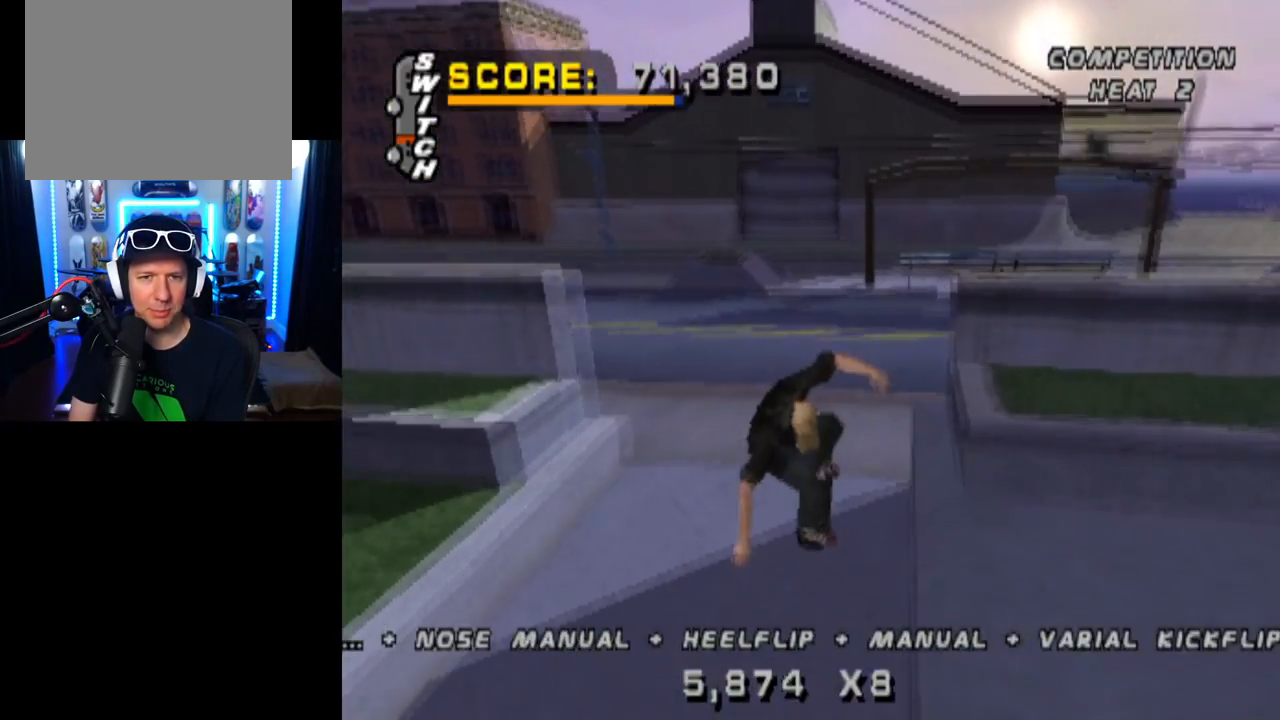
{"buttons": ["SQUARE", "L1", "DPAD_LEFT"], "left_stick": "center", "right_stick": "center", "events": [[33, "DPAD_DOWN", "down"], [300, "DPAD_LEFT", "down"], [350, "L1", "down"], [350, "SQUARE", "down"], [383, "CROSS", "up"], [383, "DPAD_DOWN", "up"]]}
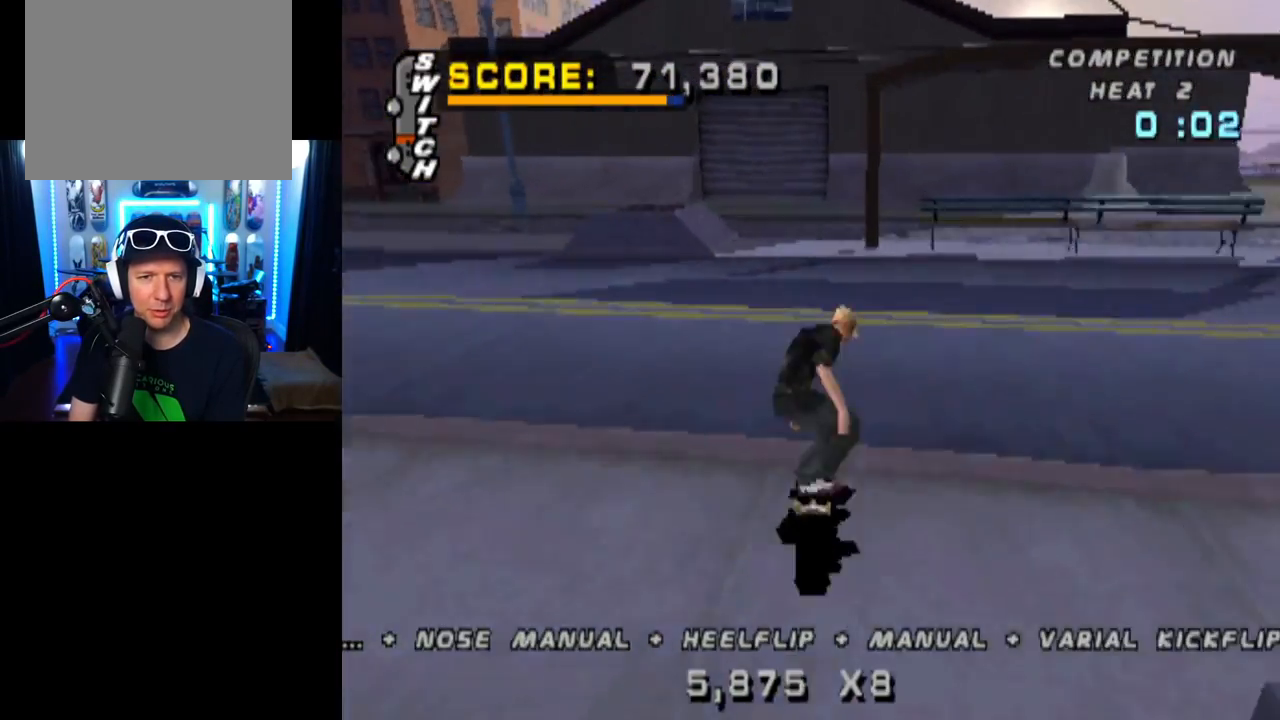
{"buttons": [], "left_stick": "center", "right_stick": "center", "events": [[67, "SQUARE", "up"], [117, "DPAD_LEFT", "up"], [451, "L1", "up"]]}
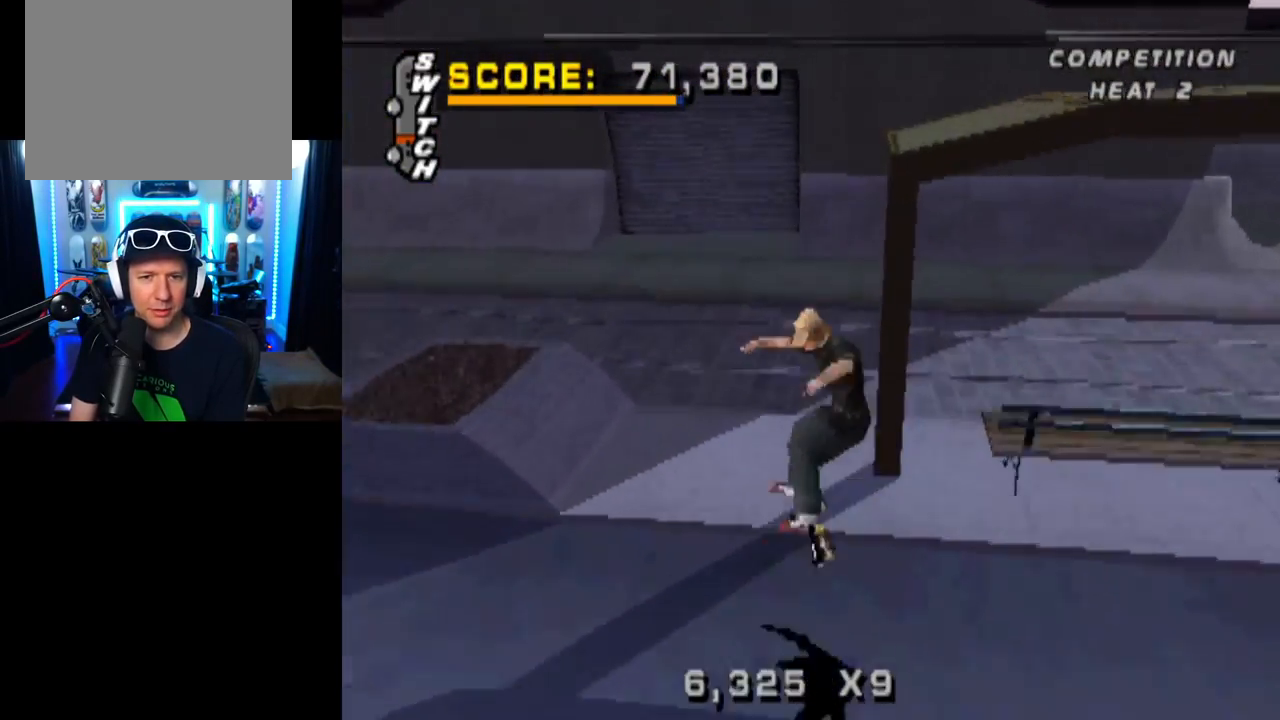
{"buttons": ["CROSS", "DPAD_DOWN", "DPAD_RIGHT"], "left_stick": "center", "right_stick": "center", "events": [[150, "CROSS", "down"], [283, "DPAD_RIGHT", "down"], [333, "DPAD_DOWN", "down"]]}
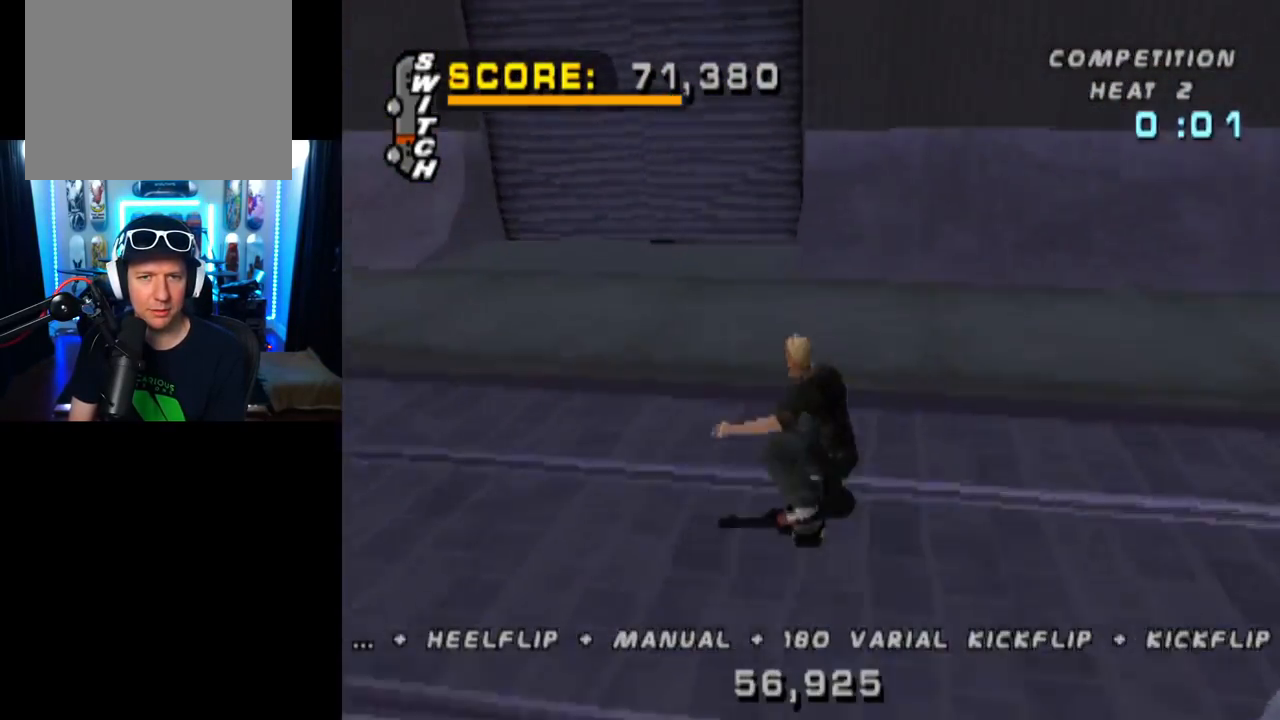
{"buttons": ["DPAD_LEFT"], "left_stick": "center", "right_stick": "center", "events": [[34, "DPAD_DOWN", "up"], [84, "DPAD_RIGHT", "up"], [167, "DPAD_LEFT", "down"], [217, "DPAD_DOWN", "down"], [284, "DPAD_DOWN", "up"], [417, "DPAD_LEFT", "up"], [484, "DPAD_LEFT", "down"], [501, "CROSS", "up"]]}
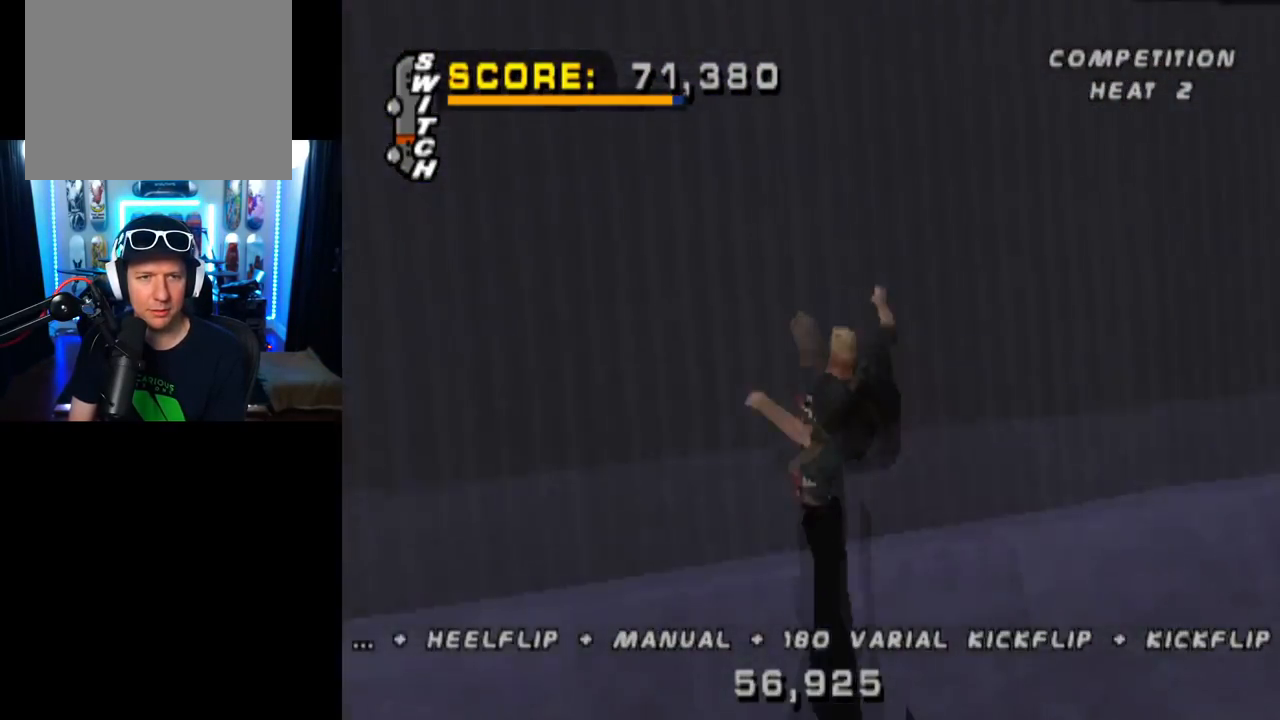
{"buttons": ["CIRCLE"], "left_stick": "center", "right_stick": "center", "events": [[50, "CIRCLE", "down"], [150, "DPAD_LEFT", "up"]]}
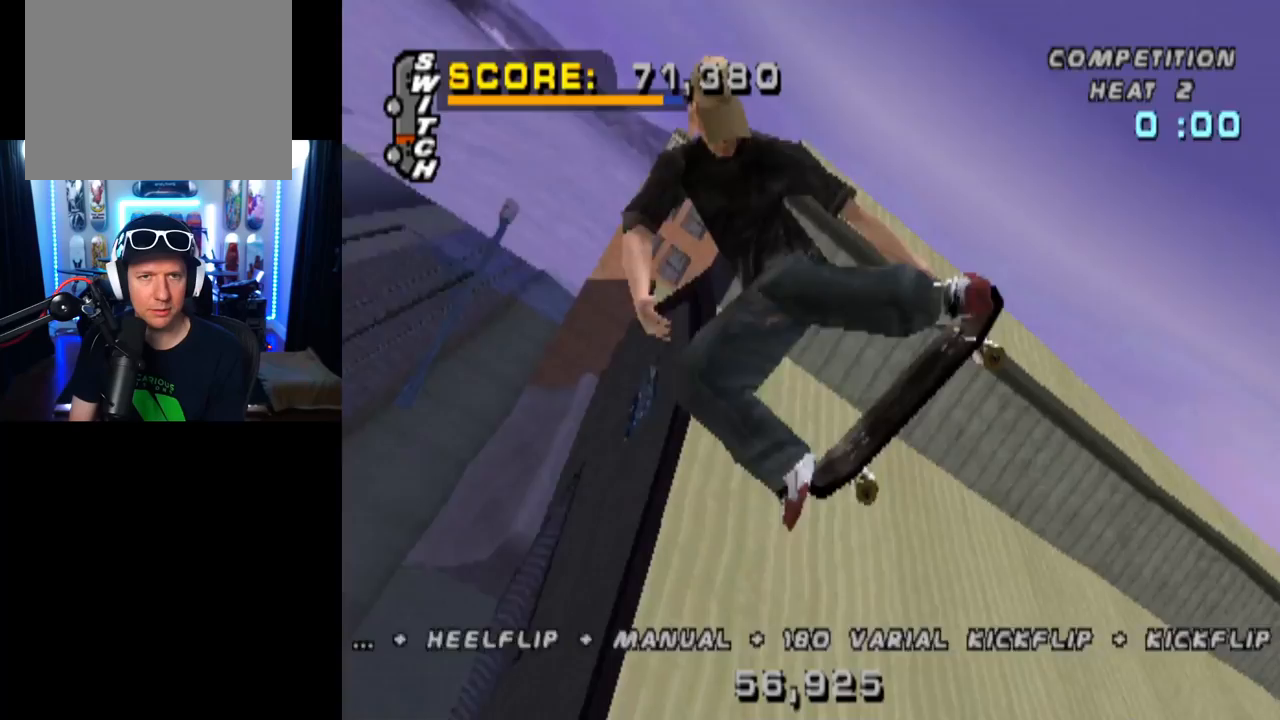
{"buttons": ["CIRCLE"], "left_stick": "center", "right_stick": "center", "events": []}
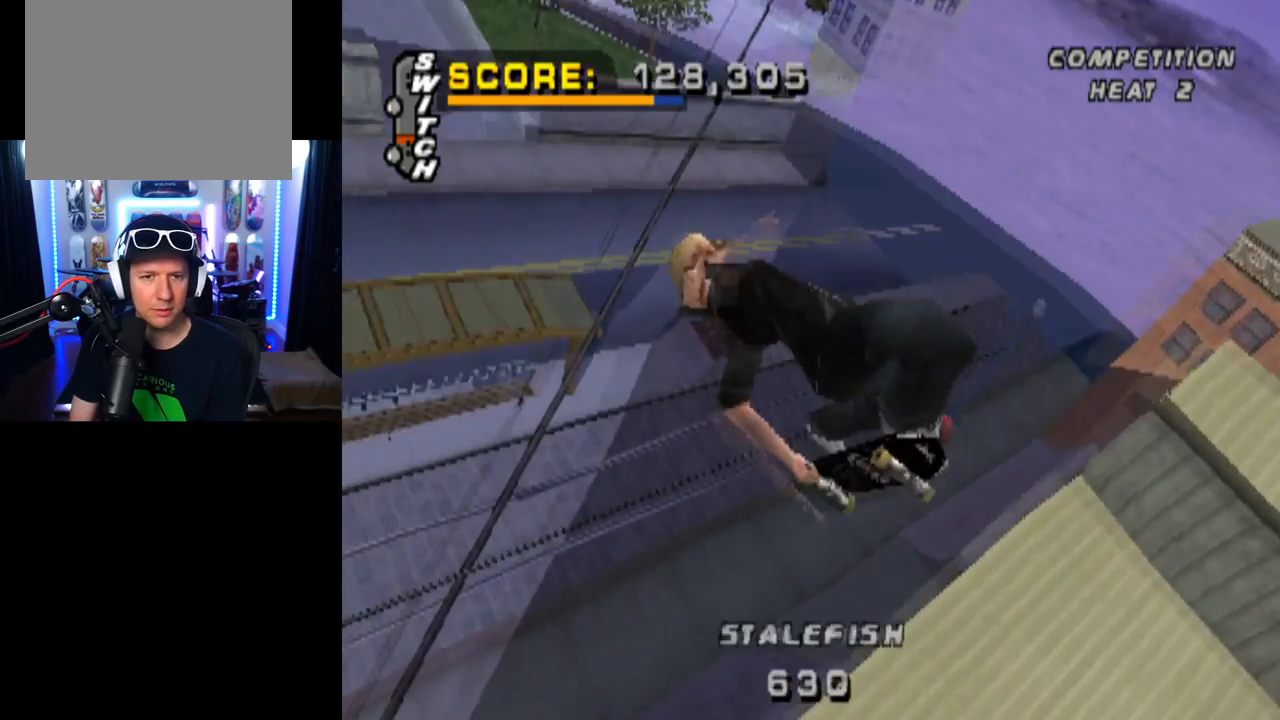
{"buttons": ["CIRCLE"], "left_stick": "center", "right_stick": "center", "events": []}
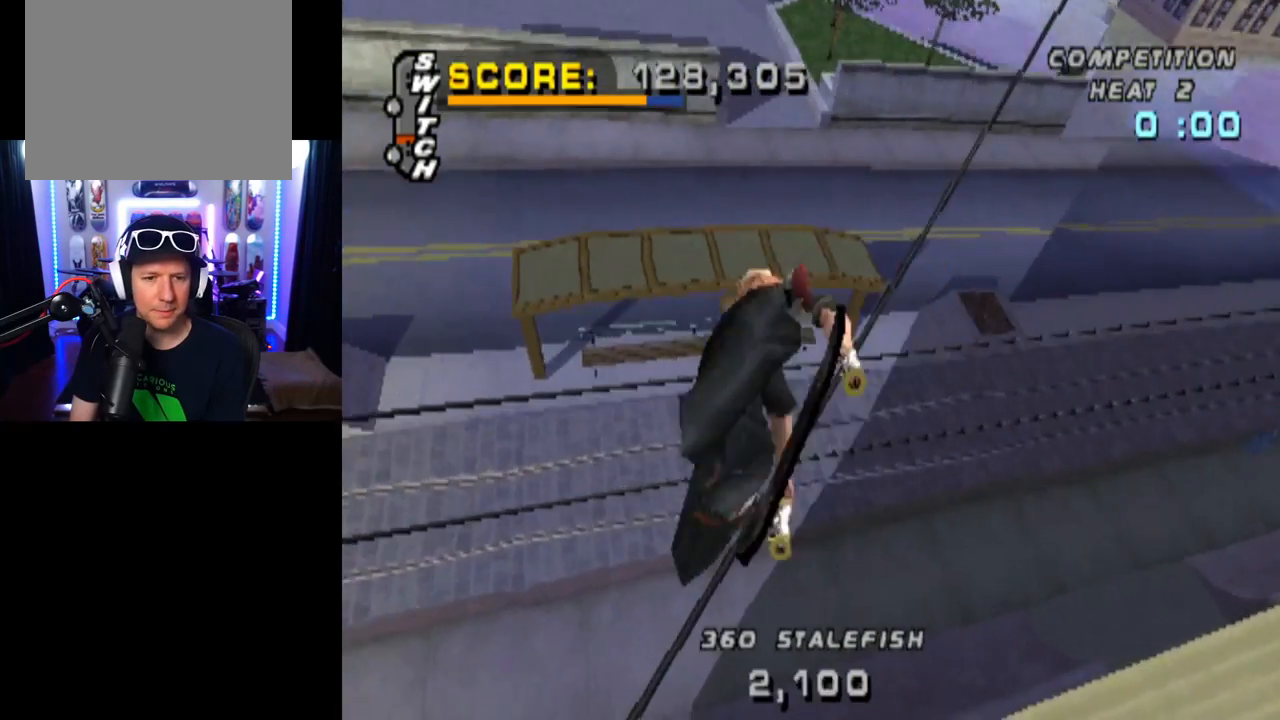
{"buttons": [], "left_stick": "center", "right_stick": "center", "events": [[484, "CIRCLE", "up"]]}
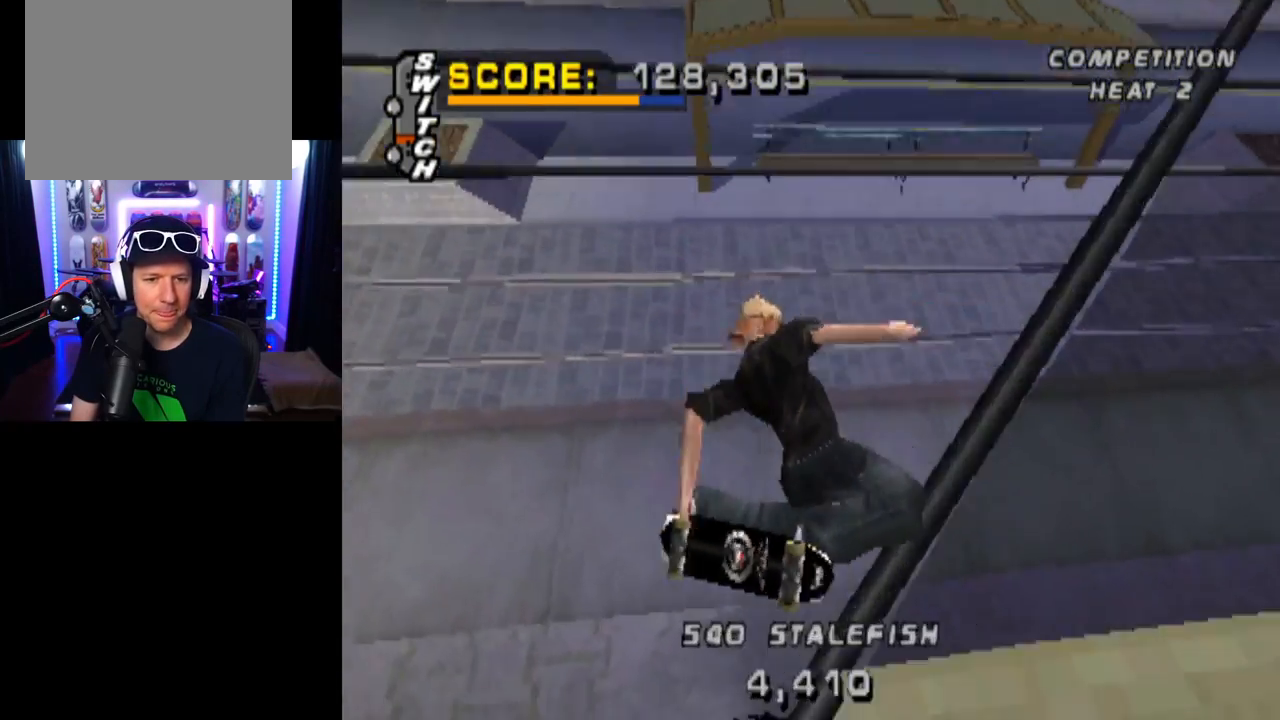
{"buttons": ["CROSS", "DPAD_DOWN", "DPAD_LEFT"], "left_stick": "center", "right_stick": "center", "events": [[83, "R2", "down"], [183, "R2", "up"], [233, "CROSS", "down"], [233, "R2", "down"], [333, "R2", "up"], [450, "DPAD_LEFT", "down"], [483, "DPAD_DOWN", "down"]]}
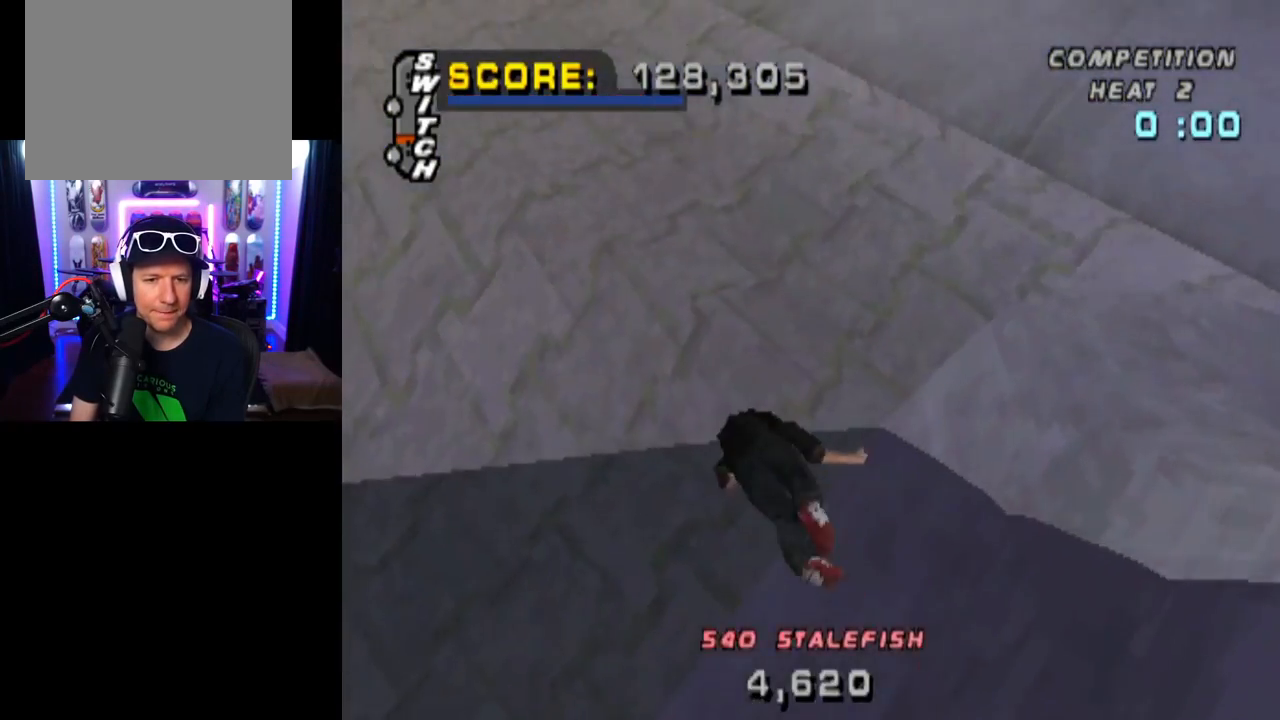
{"buttons": [], "left_stick": "center", "right_stick": "center", "events": [[50, "CROSS", "up"], [84, "L1", "down"], [117, "CROSS", "down"], [217, "CROSS", "up"], [250, "DPAD_DOWN", "up"], [267, "CROSS", "down"], [284, "DPAD_LEFT", "up"], [417, "CROSS", "up"], [417, "L1", "up"]]}